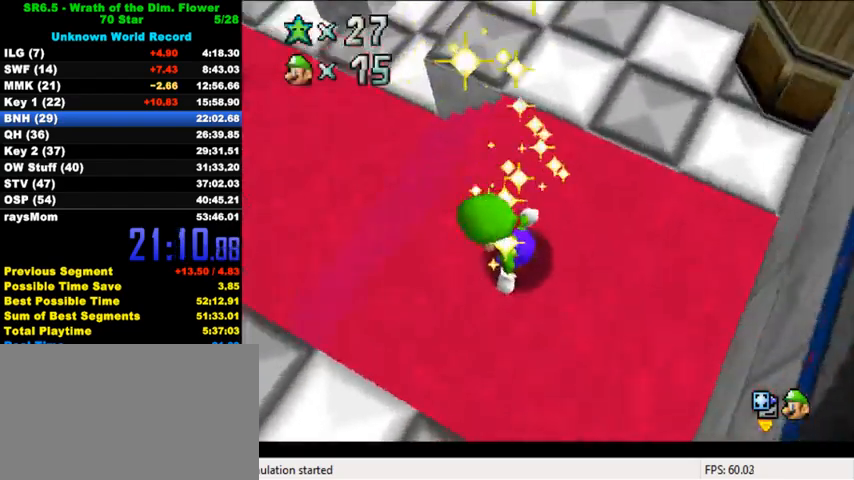
Gameplay with keyboard; each line is a JSON object with the keys held at the frame after it. "events" lists presses ("down") and releases ("up") of "a", "c", "ctrl", "d", "down", "left", "return", "right", "s", "shift", "up", "w", "x" and "y" between this image and that frame as [ms after this image, input, new state], when the widget could be followed in between. No other keys are recorded. Mouse input is not recorded.
{"keys": [], "events": [[300, "c", "down"], [433, "c", "up"]]}
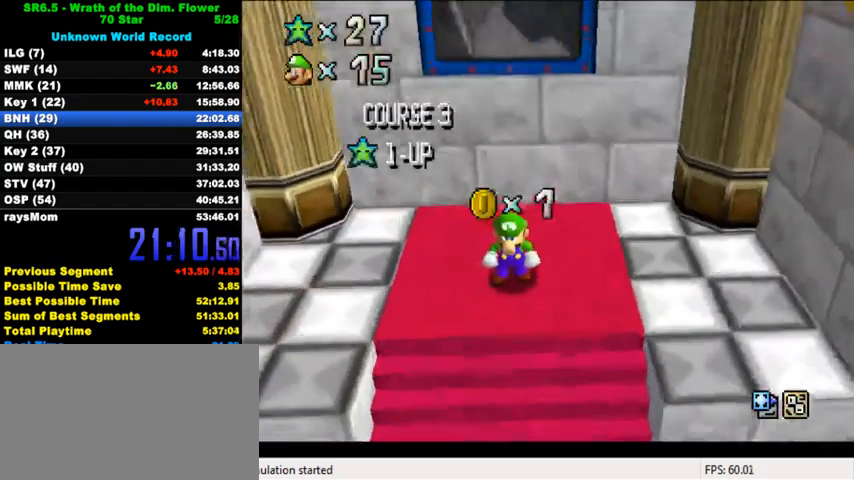
{"keys": [], "events": [[233, "a", "down"], [300, "a", "up"], [400, "a", "down"], [500, "a", "up"]]}
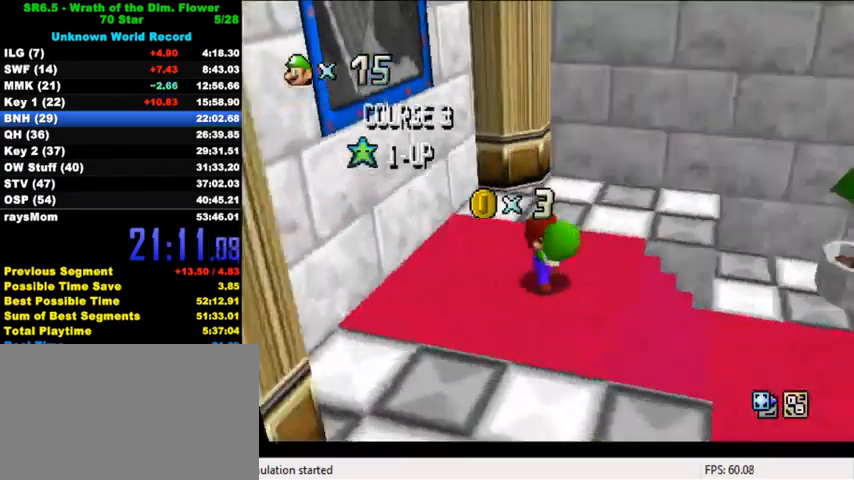
{"keys": [], "events": []}
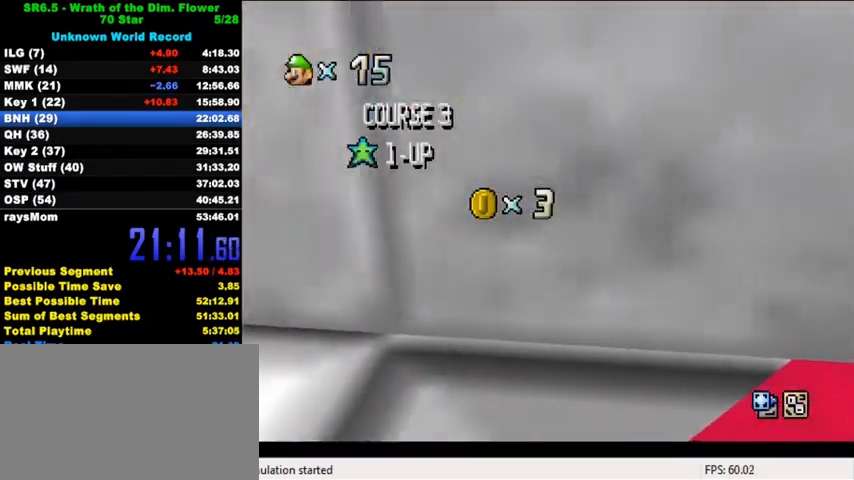
{"keys": ["d"], "events": [[500, "d", "down"]]}
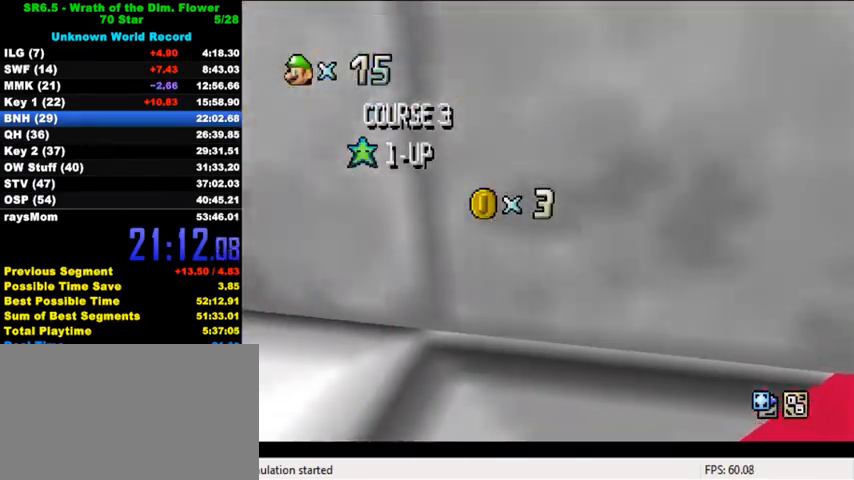
{"keys": [], "events": [[67, "d", "up"], [167, "d", "down"], [267, "d", "up"], [367, "d", "down"], [400, "d", "up"]]}
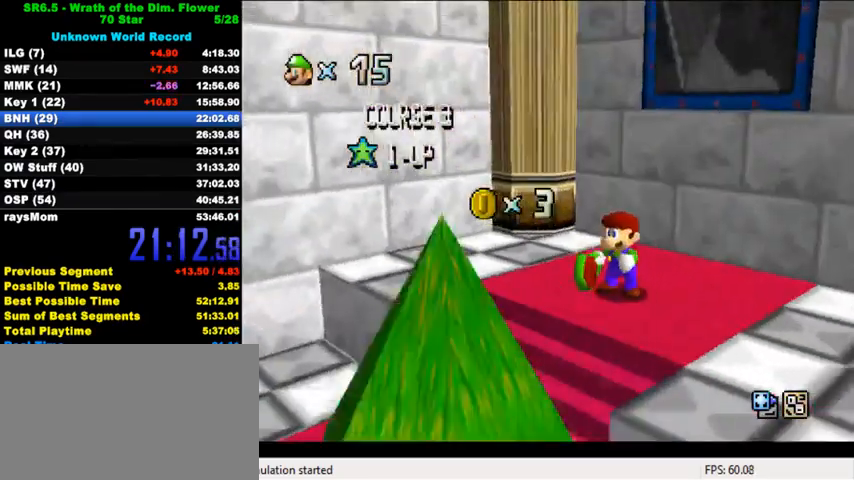
{"keys": [], "events": [[267, "d", "down"], [333, "d", "up"]]}
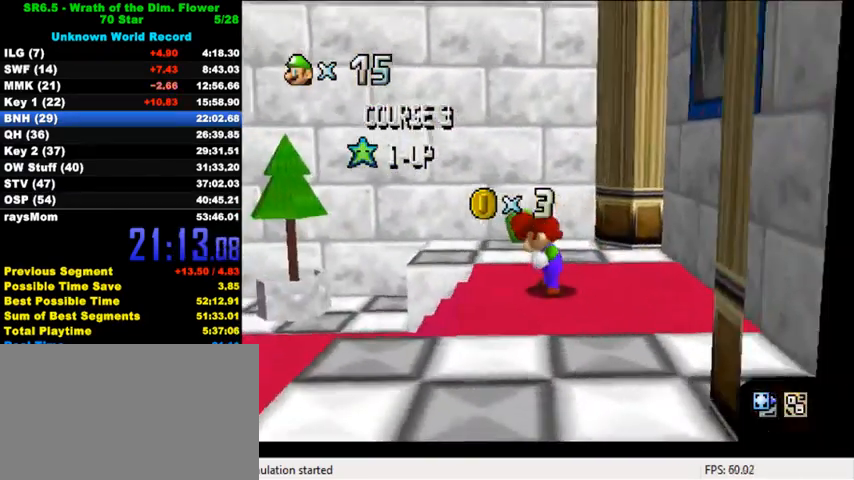
{"keys": ["shift"], "events": [[300, "shift", "down"], [400, "shift", "up"], [467, "shift", "down"]]}
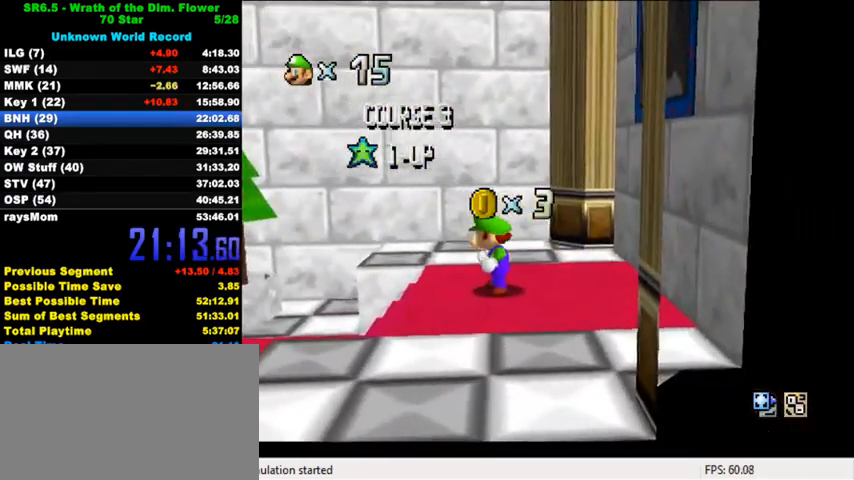
{"keys": [], "events": [[67, "shift", "up"], [133, "shift", "down"], [200, "shift", "up"], [267, "shift", "down"], [433, "shift", "up"]]}
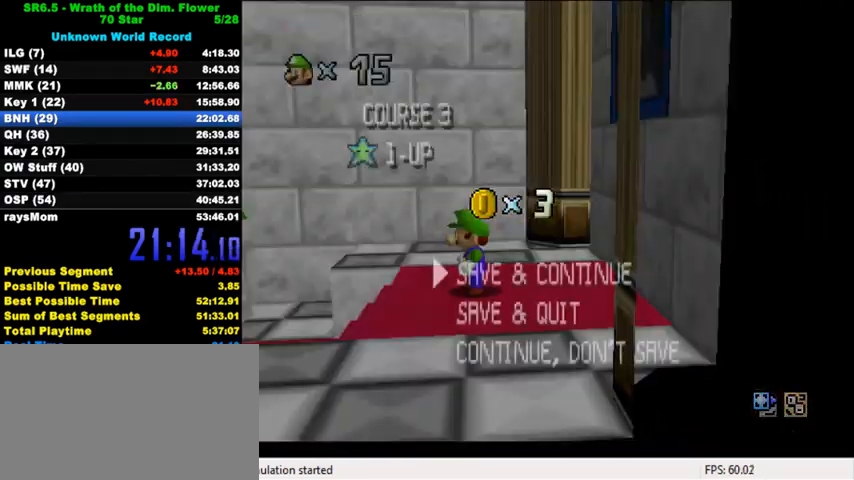
{"keys": ["right", "shift"], "events": [[133, "shift", "down"], [233, "right", "down"], [233, "shift", "up"], [333, "shift", "down"]]}
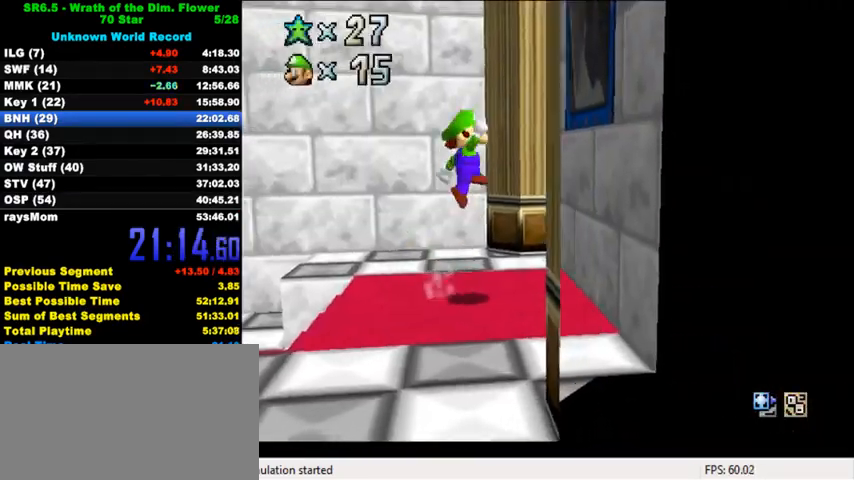
{"keys": ["right"], "events": [[167, "ctrl", "down"], [433, "ctrl", "up"], [467, "shift", "up"]]}
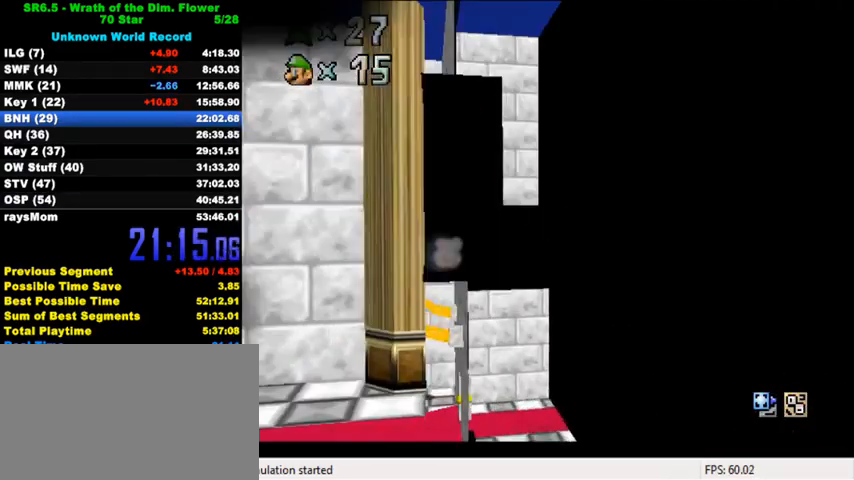
{"keys": ["ctrl", "shift"], "events": [[200, "right", "up"], [400, "shift", "down"], [433, "ctrl", "down"]]}
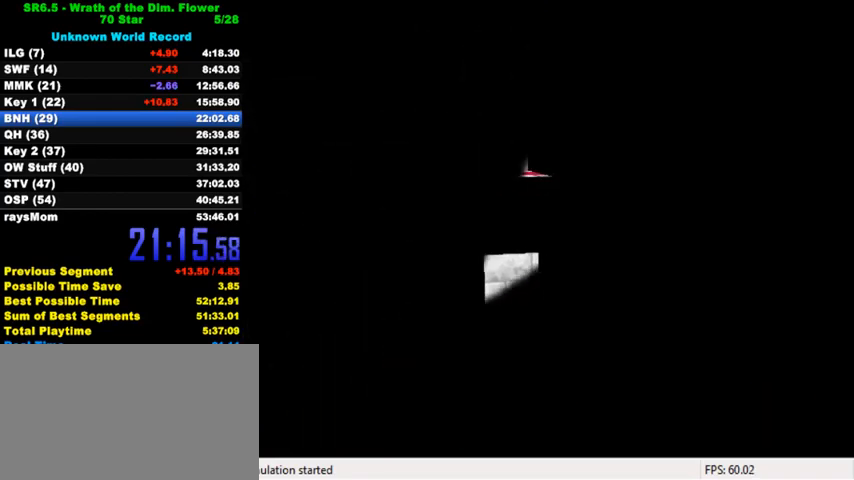
{"keys": ["ctrl", "shift"], "events": [[67, "ctrl", "up"], [67, "shift", "up"], [133, "ctrl", "down"], [133, "shift", "down"], [233, "ctrl", "up"], [233, "shift", "up"], [333, "ctrl", "down"], [333, "shift", "down"], [400, "ctrl", "up"], [400, "shift", "up"], [500, "ctrl", "down"], [500, "shift", "down"]]}
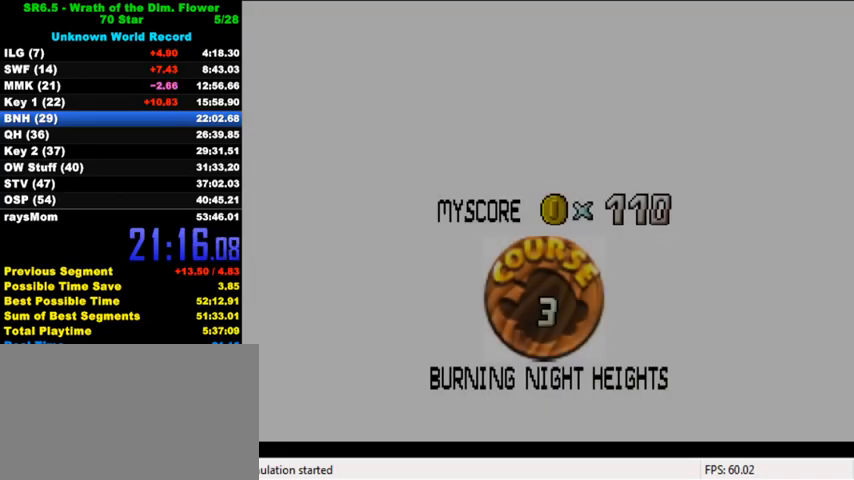
{"keys": [], "events": [[33, "shift", "up"], [67, "ctrl", "up"], [133, "shift", "down"], [167, "ctrl", "down"], [200, "ctrl", "up"], [200, "shift", "up"], [300, "ctrl", "down"], [300, "shift", "down"], [367, "ctrl", "up"], [367, "shift", "up"], [433, "ctrl", "down"], [433, "shift", "down"], [500, "ctrl", "up"], [500, "shift", "up"]]}
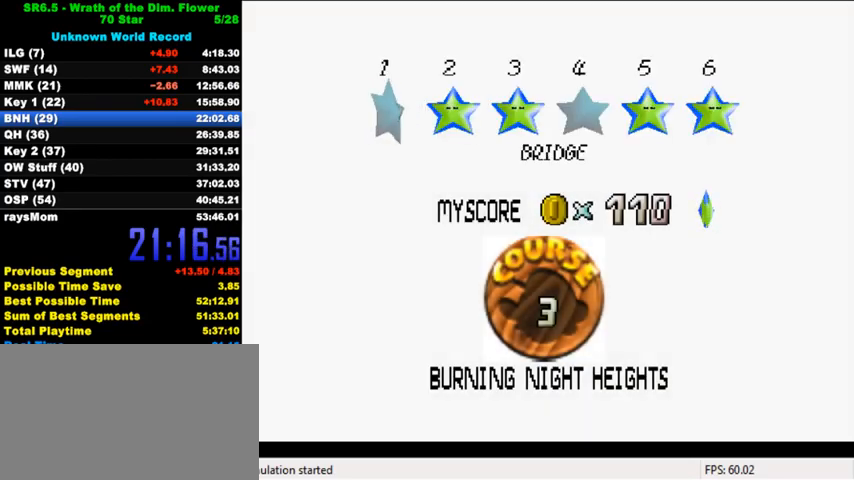
{"keys": [], "events": [[100, "ctrl", "down"], [100, "shift", "down"], [133, "ctrl", "up"], [133, "shift", "up"], [200, "shift", "down"], [233, "ctrl", "down"], [267, "ctrl", "up"], [267, "shift", "up"], [333, "ctrl", "down"], [333, "shift", "down"], [433, "shift", "up"], [467, "ctrl", "up"]]}
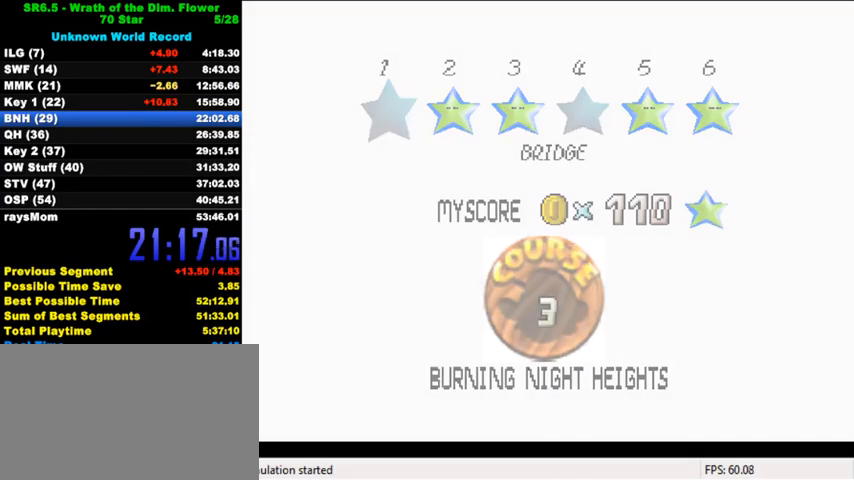
{"keys": ["up"], "events": [[333, "up", "down"]]}
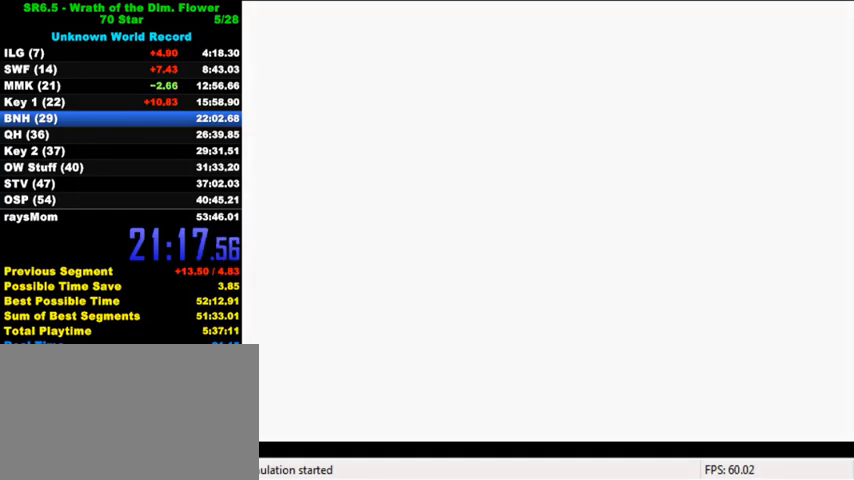
{"keys": ["c"], "events": [[67, "a", "down"], [333, "a", "up"], [433, "c", "down"], [500, "up", "up"]]}
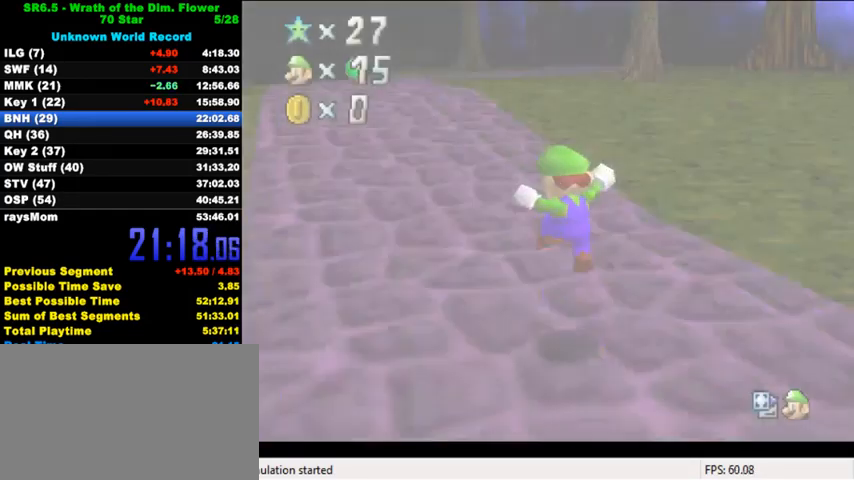
{"keys": ["up"], "events": [[100, "c", "up"], [200, "up", "down"]]}
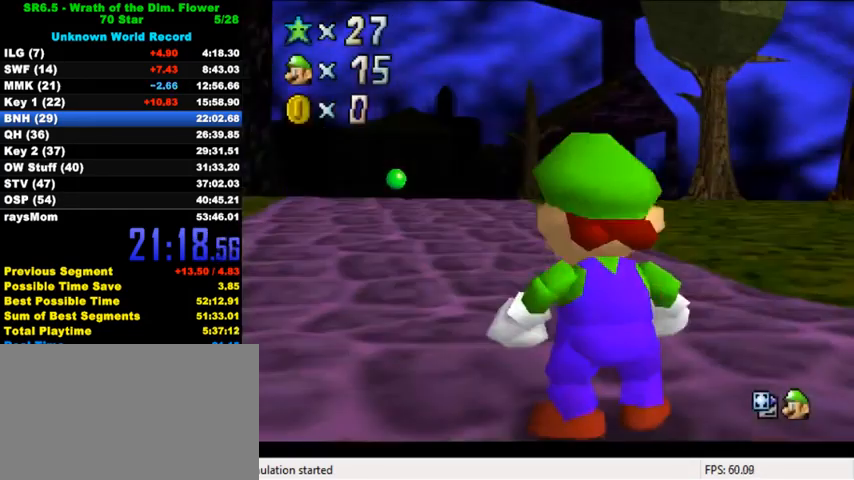
{"keys": ["shift", "up", "y"], "events": [[300, "y", "down"], [333, "shift", "down"]]}
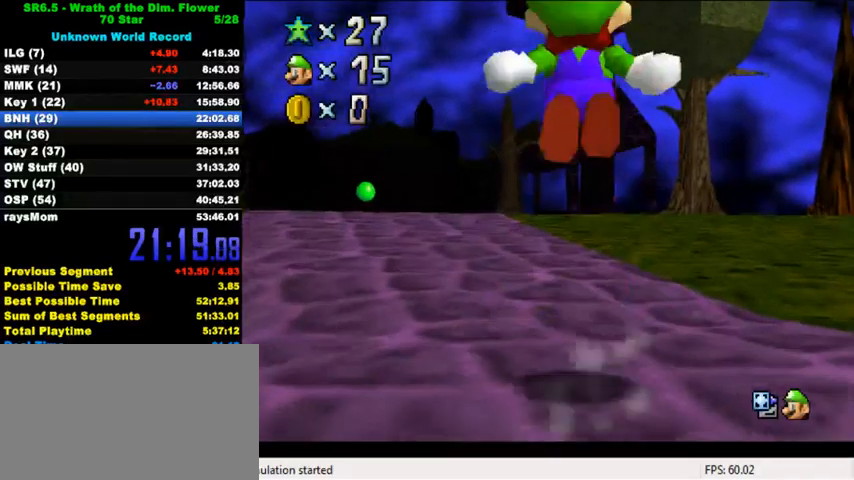
{"keys": ["up"], "events": [[167, "shift", "up"], [167, "y", "up"]]}
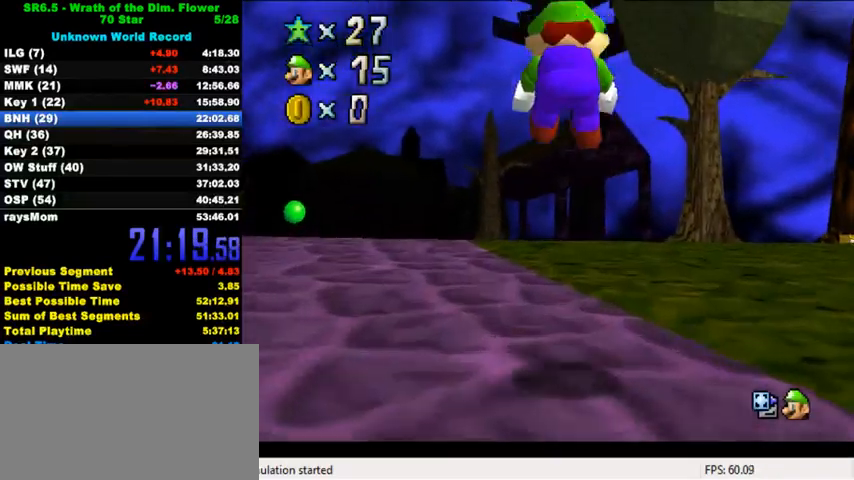
{"keys": ["shift", "up"], "events": [[67, "right", "down"], [167, "right", "up"], [500, "shift", "down"]]}
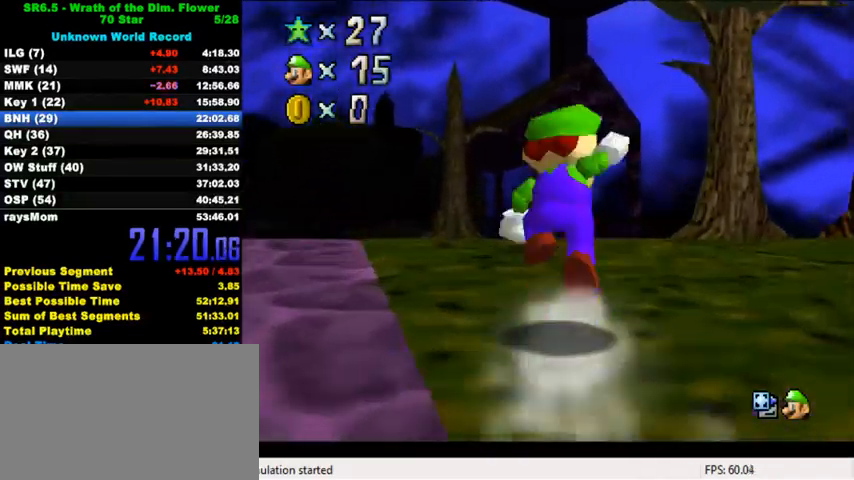
{"keys": ["up"], "events": [[33, "ctrl", "down"], [233, "ctrl", "up"], [233, "shift", "up"]]}
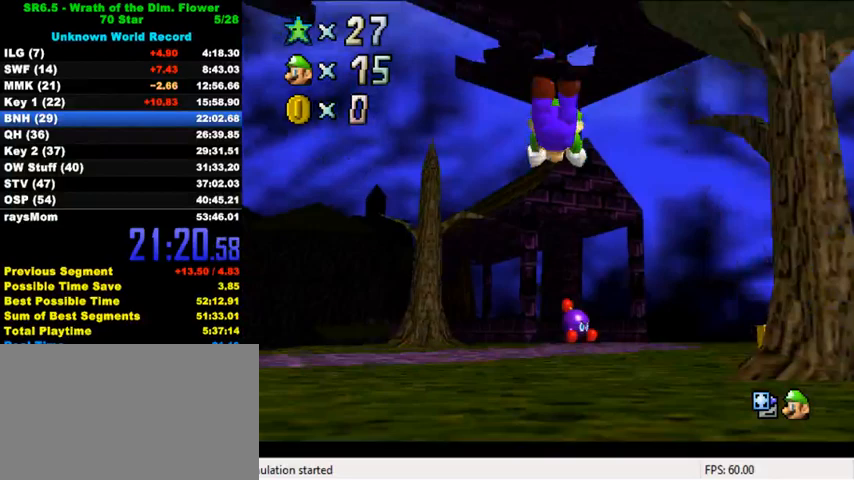
{"keys": ["up"], "events": [[367, "ctrl", "down"], [400, "shift", "down"], [500, "ctrl", "up"], [500, "shift", "up"]]}
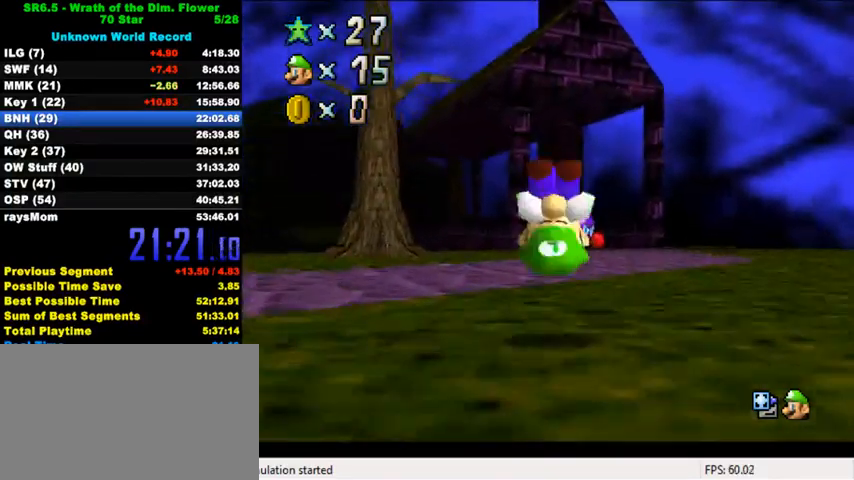
{"keys": ["ctrl", "up"], "events": [[133, "s", "down"], [200, "left", "down"], [233, "left", "up"], [233, "s", "up"], [467, "ctrl", "down"]]}
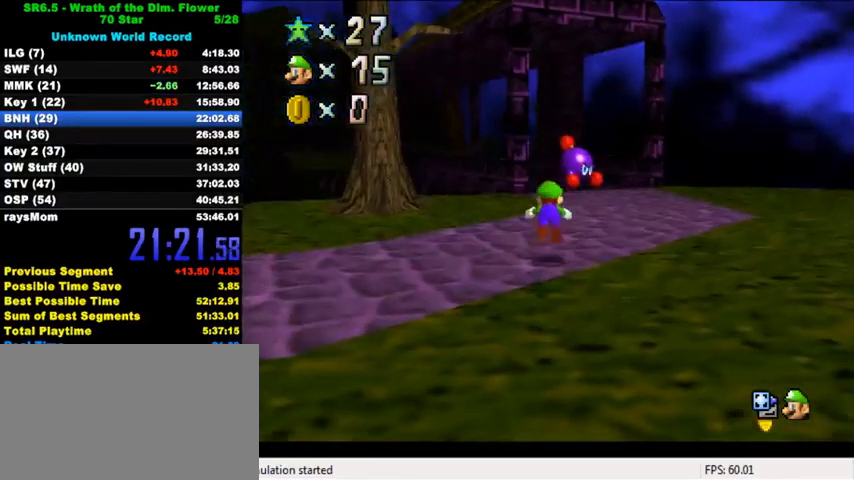
{"keys": ["right", "up"], "events": [[100, "ctrl", "up"], [333, "ctrl", "down"], [367, "shift", "down"], [433, "ctrl", "up"], [433, "shift", "up"], [467, "right", "down"]]}
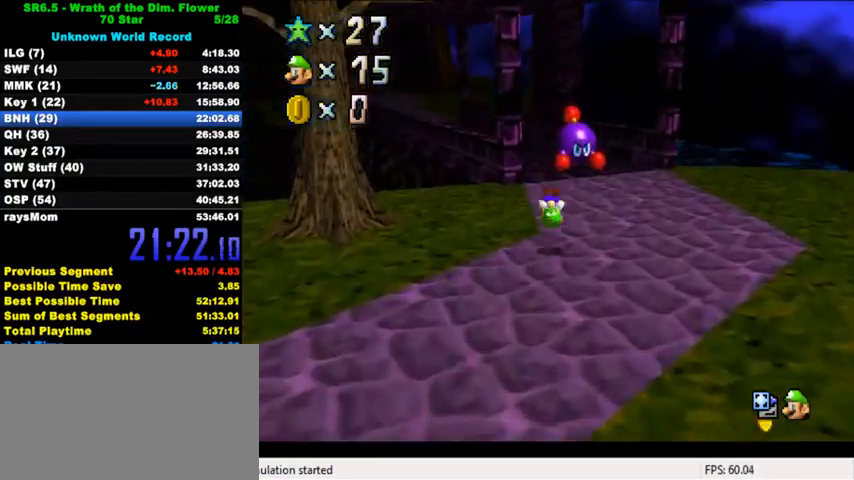
{"keys": ["ctrl", "right", "shift", "up"], "events": [[33, "d", "down"], [100, "d", "up"], [167, "d", "down"], [233, "d", "up"], [267, "right", "up"], [400, "ctrl", "down"], [400, "shift", "down"], [467, "right", "down"]]}
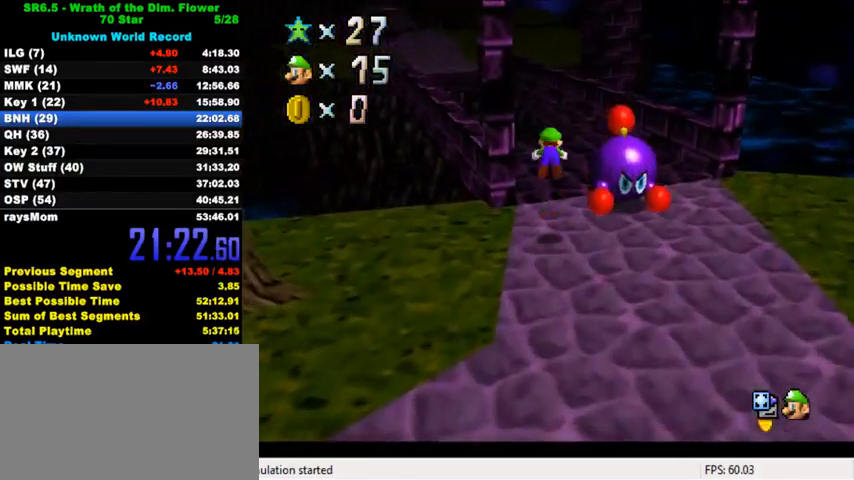
{"keys": [], "events": [[33, "shift", "up"], [67, "ctrl", "up"], [200, "right", "up"], [367, "left", "down"], [467, "up", "up"], [500, "left", "up"]]}
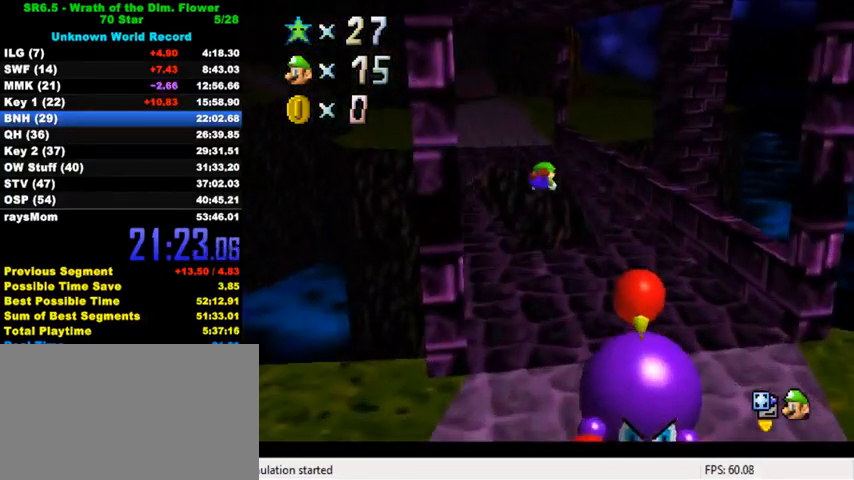
{"keys": [], "events": [[67, "down", "down"], [200, "left", "down"], [333, "left", "up"], [367, "left", "down"], [467, "left", "up"], [500, "down", "up"]]}
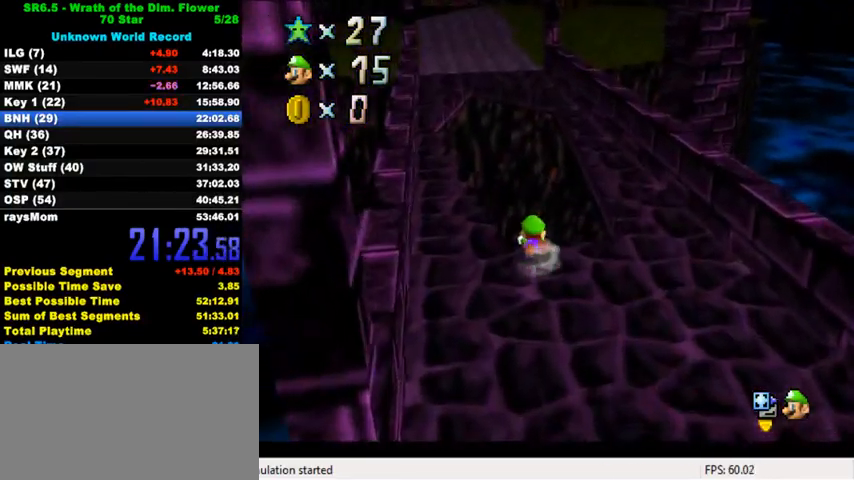
{"keys": ["down", "right"], "events": [[133, "down", "down"], [133, "right", "down"]]}
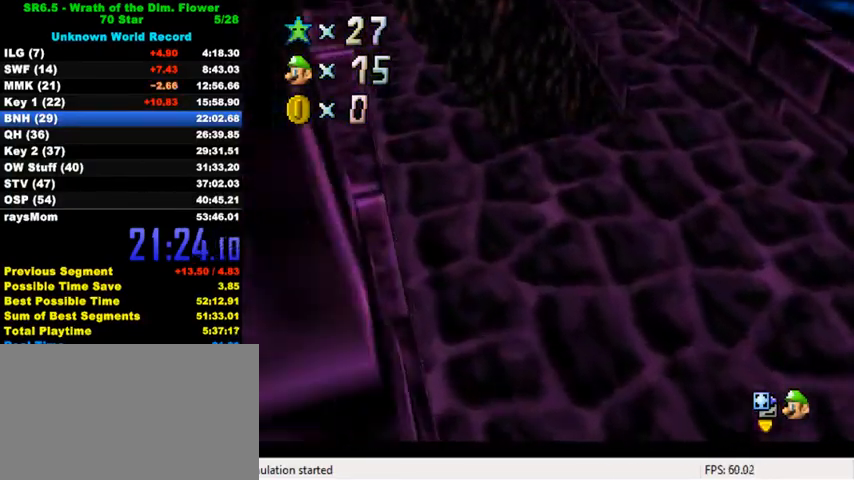
{"keys": ["right"], "events": [[167, "down", "up"]]}
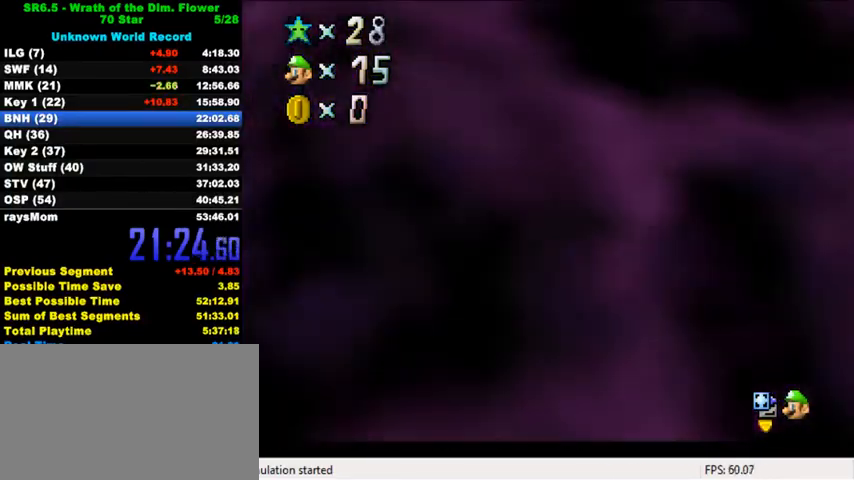
{"keys": [], "events": [[200, "right", "up"]]}